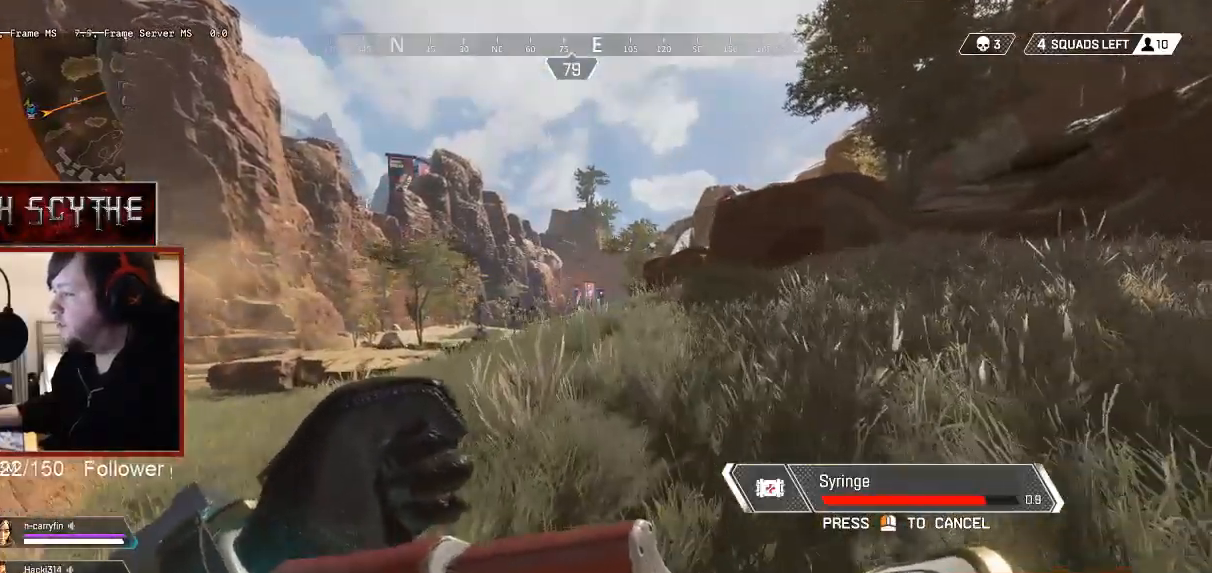
Gameplay with keyboard and mouse; each line is a JSON object with the keys and mouse buttons held at the frame after it. "events" lists presses ("down") and releases ("up") of "1", "2", "3", "4", "5", "a", "alt", "b", "c", "ctrl", "d", "e", "f", "g", "q", "r", "s", "shift", "space", "t", "tab", "v", "w", "x", "z", "mouse_left", "mouse_wheel", "mouse_right", "mouse_mb4" and "mouse_mb5" between this image and that frame as [ms after this image, input, new state], when the widget could be followed in between. "mouse_left", "mouse_wheel", "mouse_right", "mouse_mb4", "mouse_mb5" = the "left", "wheel", "right", "mb4", "mb5" buttons of the "mouse" list. No other keys are recorded. "wheel" means that the mouse wheel is clicked or scrolled. Mouse movement is not recorded.
{"keys": ["shift", "w"], "mouse": [], "events": []}
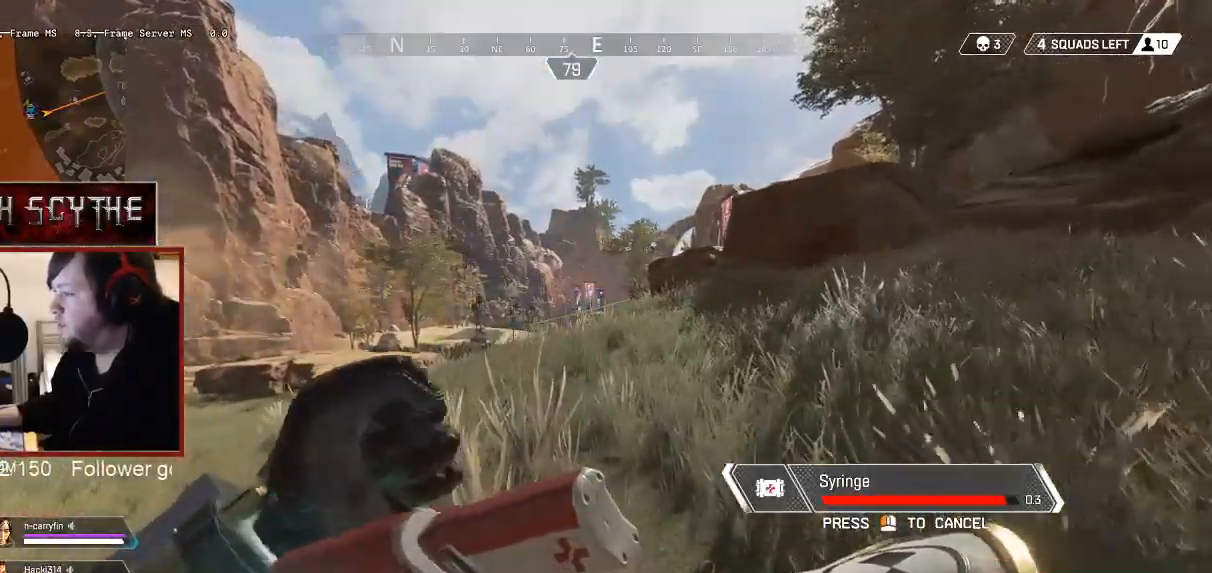
{"keys": ["shift", "w"], "mouse": [], "events": []}
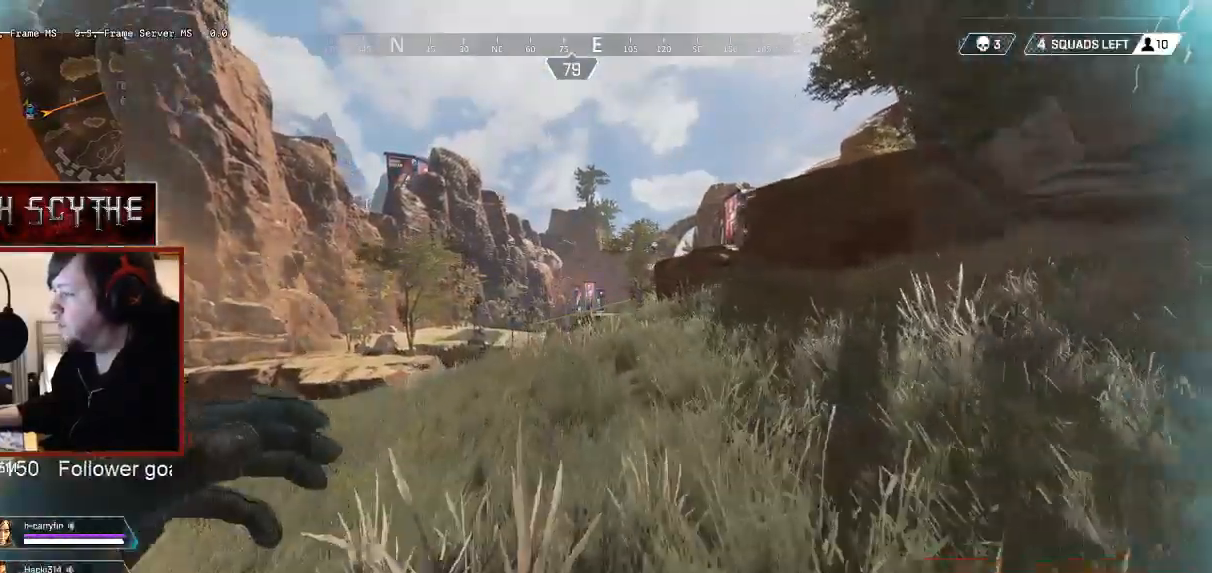
{"keys": ["shift", "w"], "mouse": [], "events": [[33, "r", "down"], [100, "r", "up"]]}
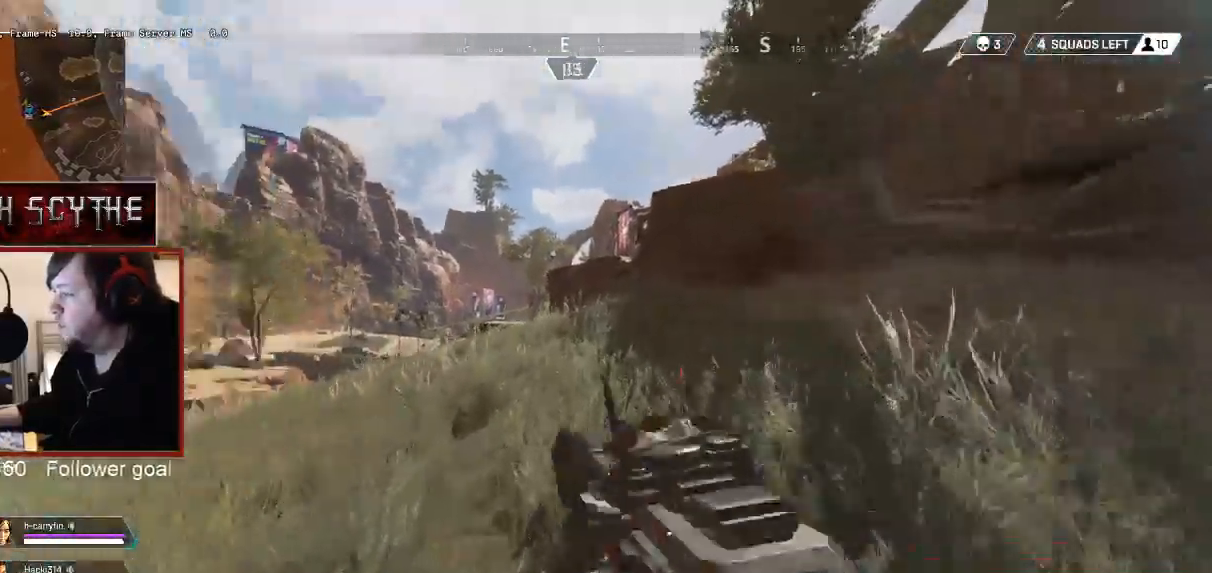
{"keys": ["shift", "w", "x"], "mouse": [], "events": [[167, "x", "down"]]}
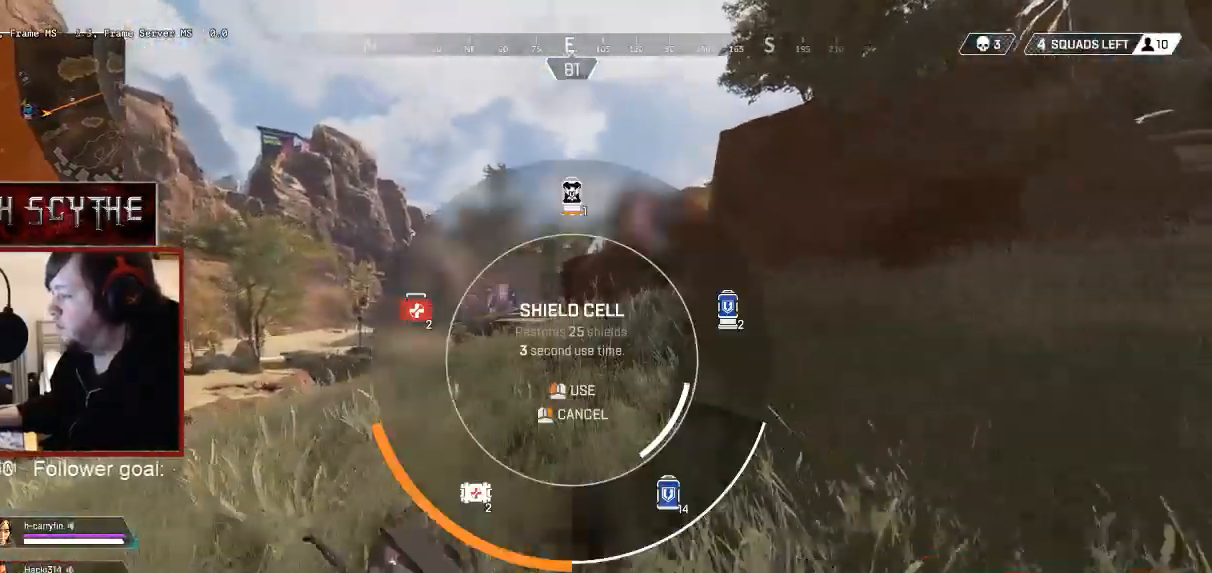
{"keys": ["shift", "w", "x"], "mouse": [], "events": []}
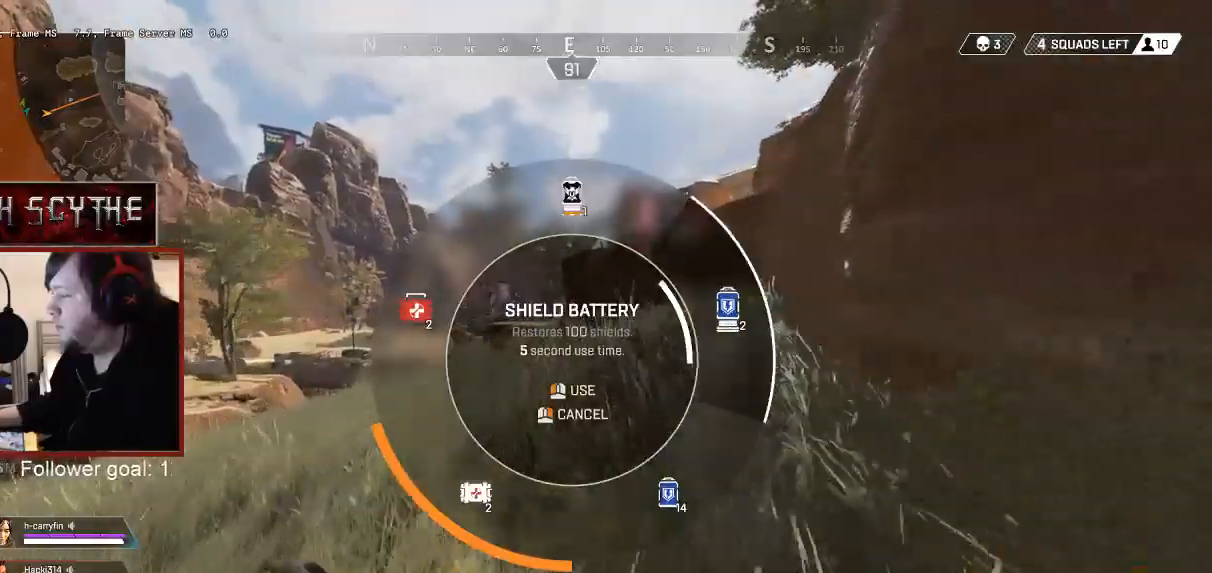
{"keys": ["shift", "w"], "mouse": [], "events": [[133, "x", "up"]]}
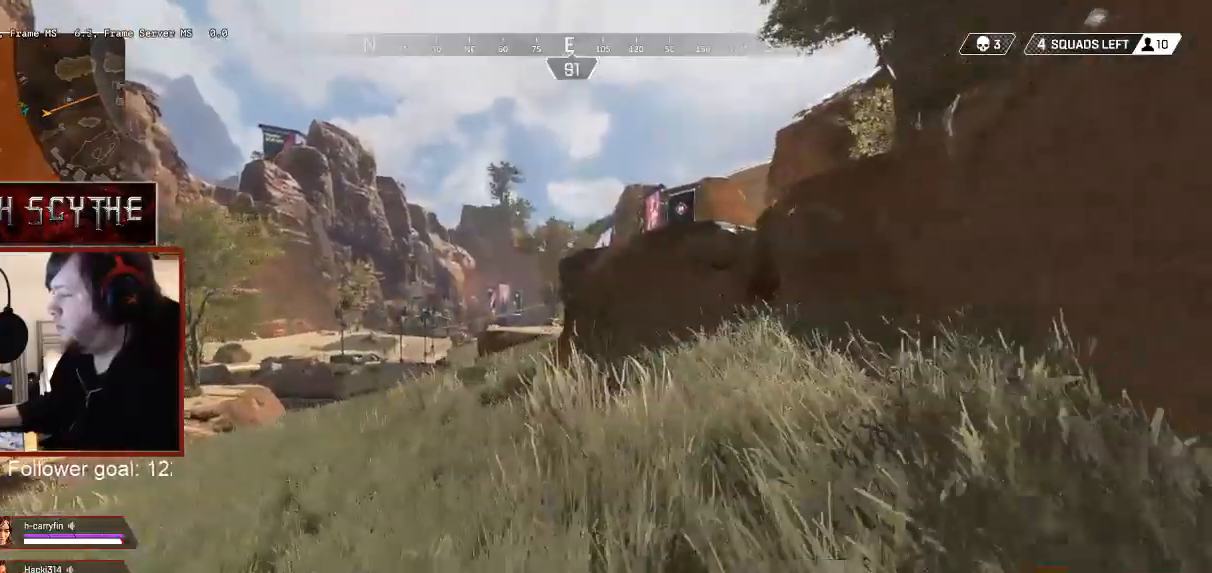
{"keys": ["shift", "w"], "mouse": [], "events": []}
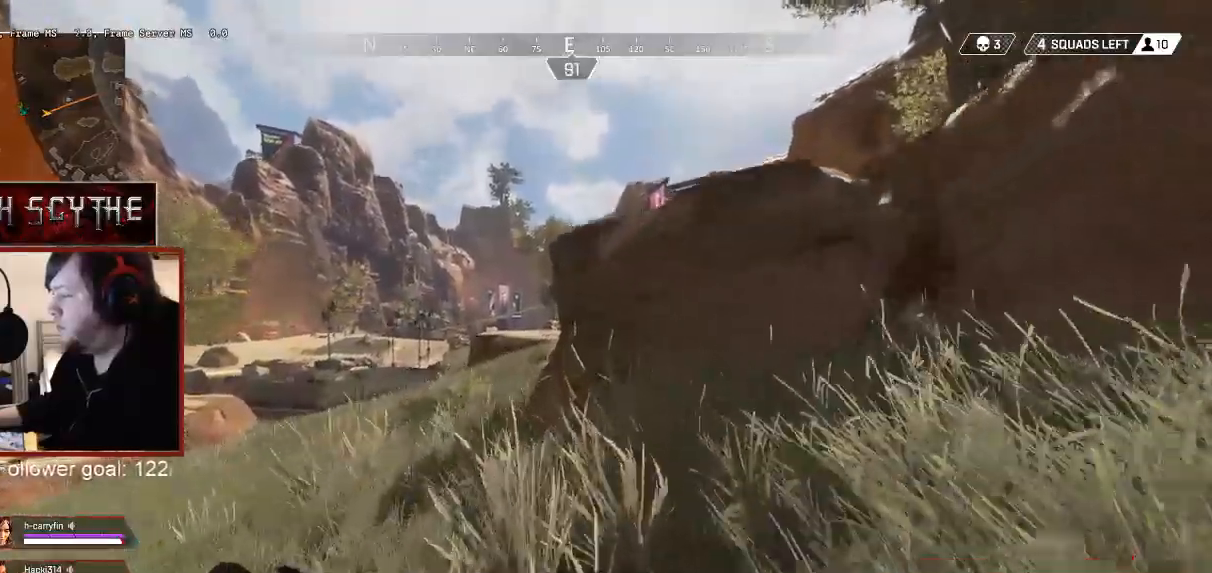
{"keys": ["shift", "w"], "mouse": [], "events": [[17, "r", "down"], [100, "r", "up"]]}
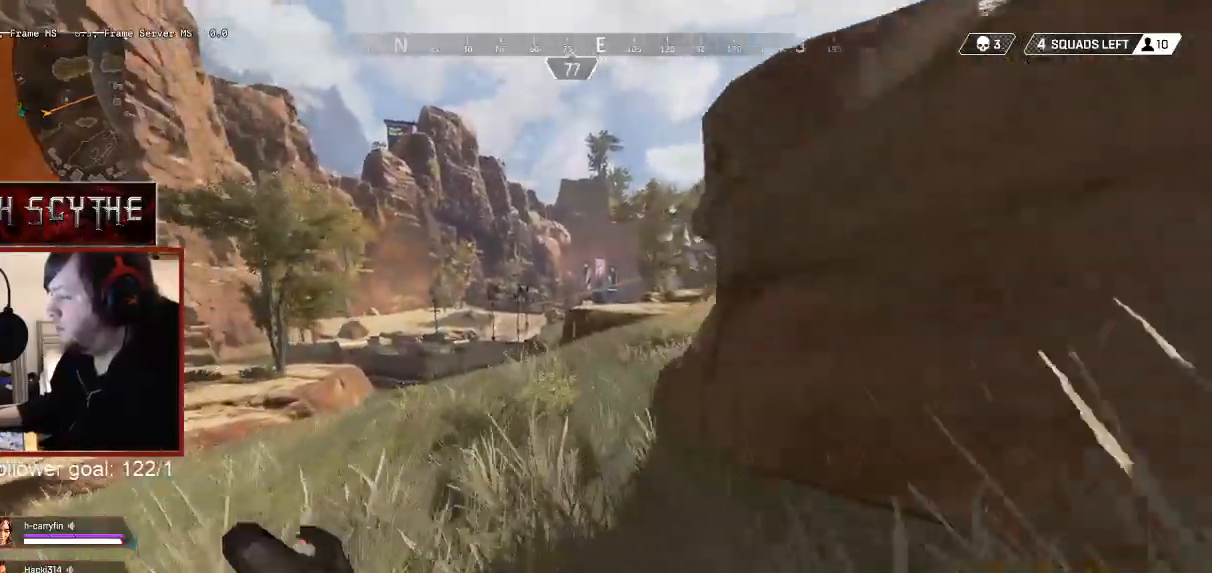
{"keys": ["shift", "w"], "mouse": [], "events": [[367, "3", "down"], [467, "3", "up"]]}
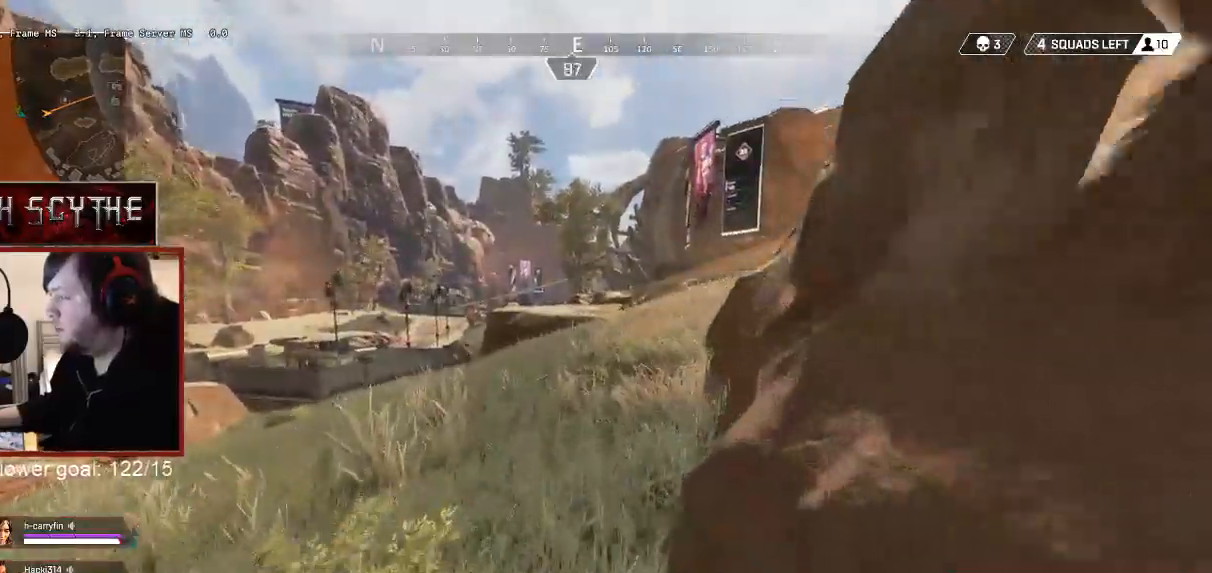
{"keys": ["shift", "w"], "mouse": [], "events": []}
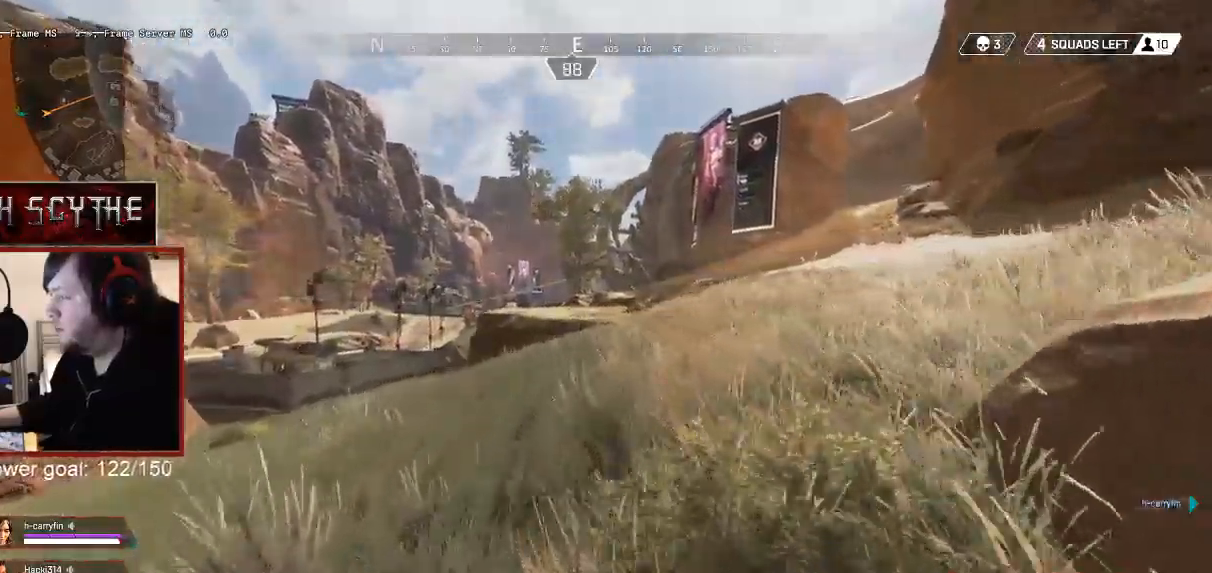
{"keys": ["shift", "w"], "mouse": [], "events": []}
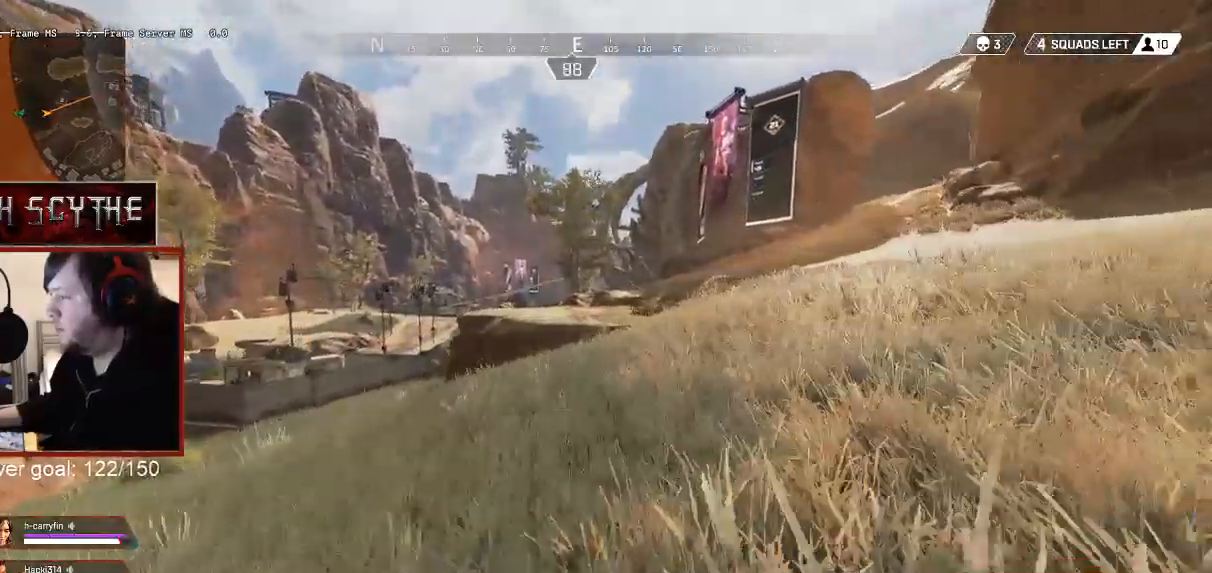
{"keys": ["shift", "w"], "mouse": [], "events": []}
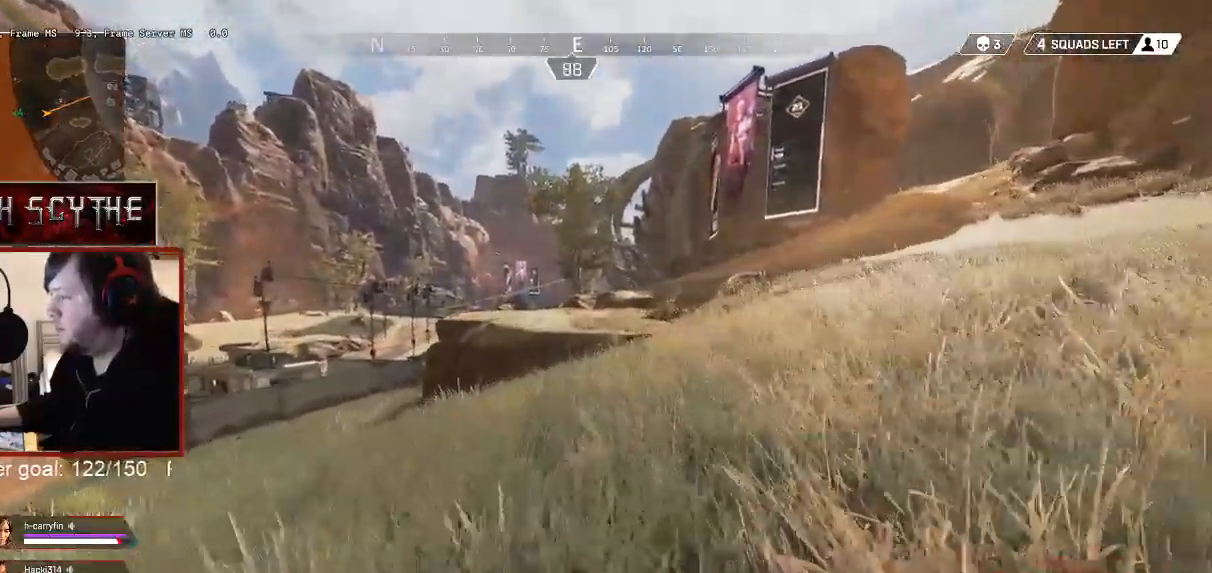
{"keys": ["shift", "w"], "mouse": [], "events": []}
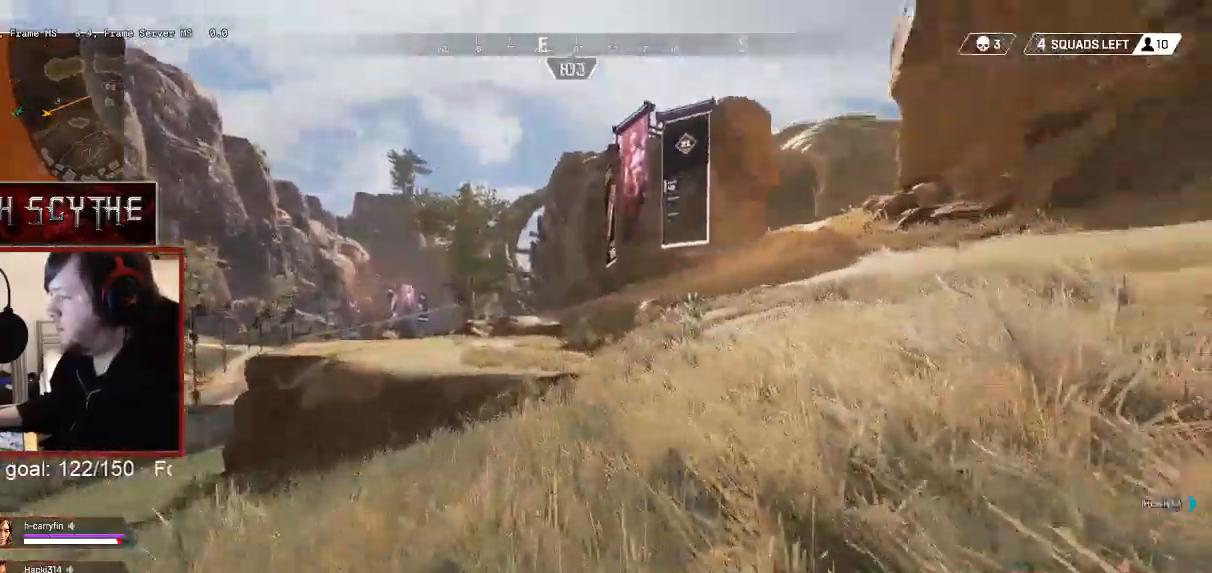
{"keys": ["shift", "w"], "mouse": [], "events": []}
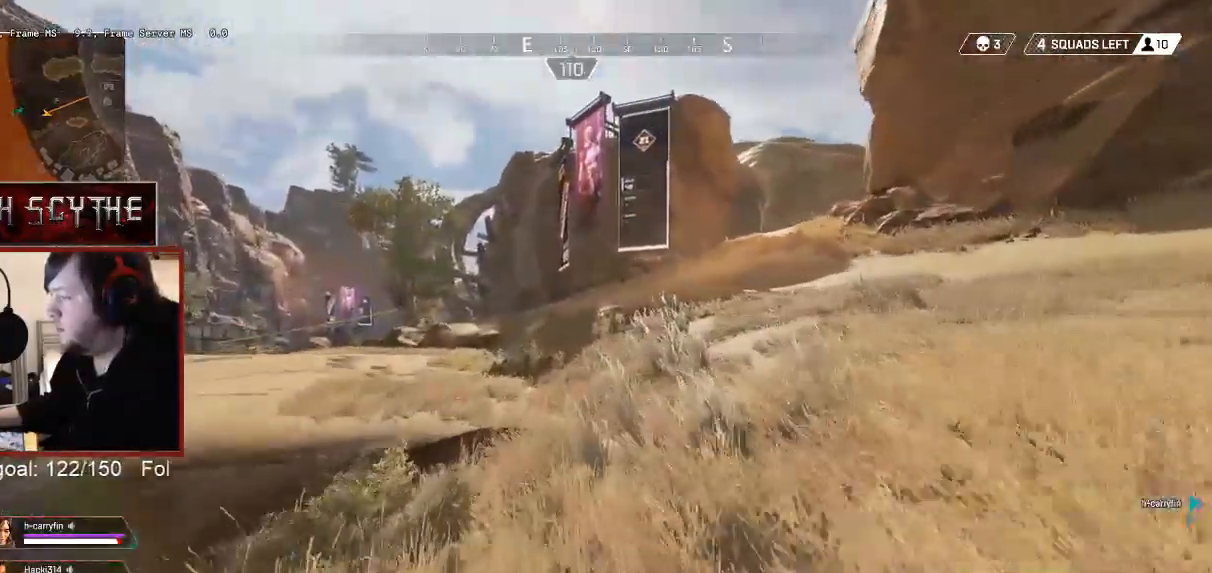
{"keys": ["shift", "w"], "mouse": [], "events": []}
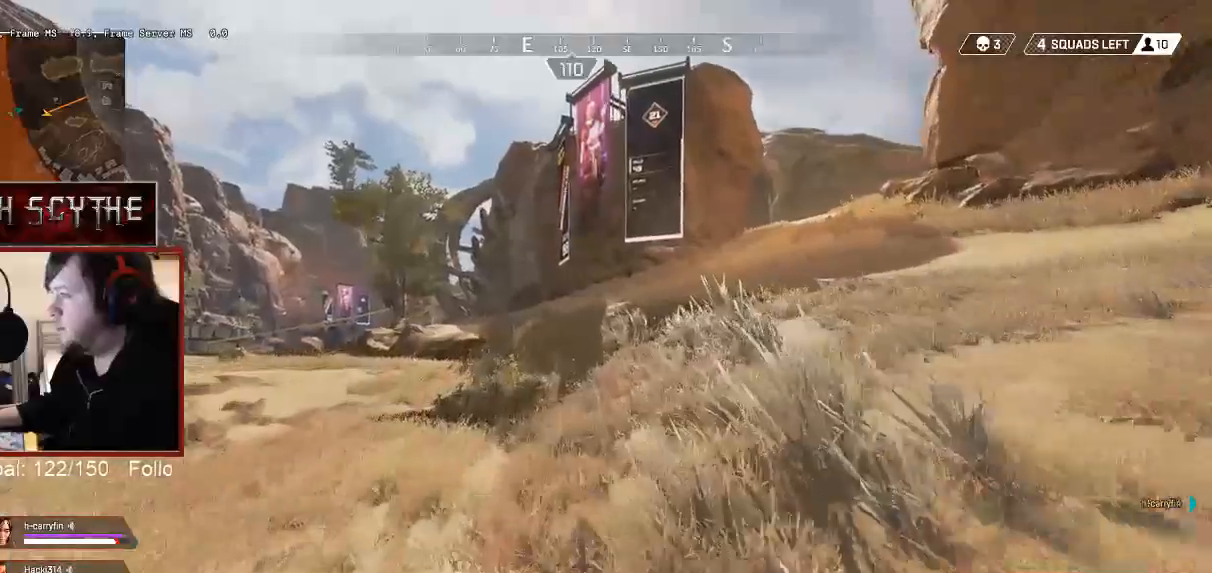
{"keys": ["shift", "w"], "mouse": [], "events": []}
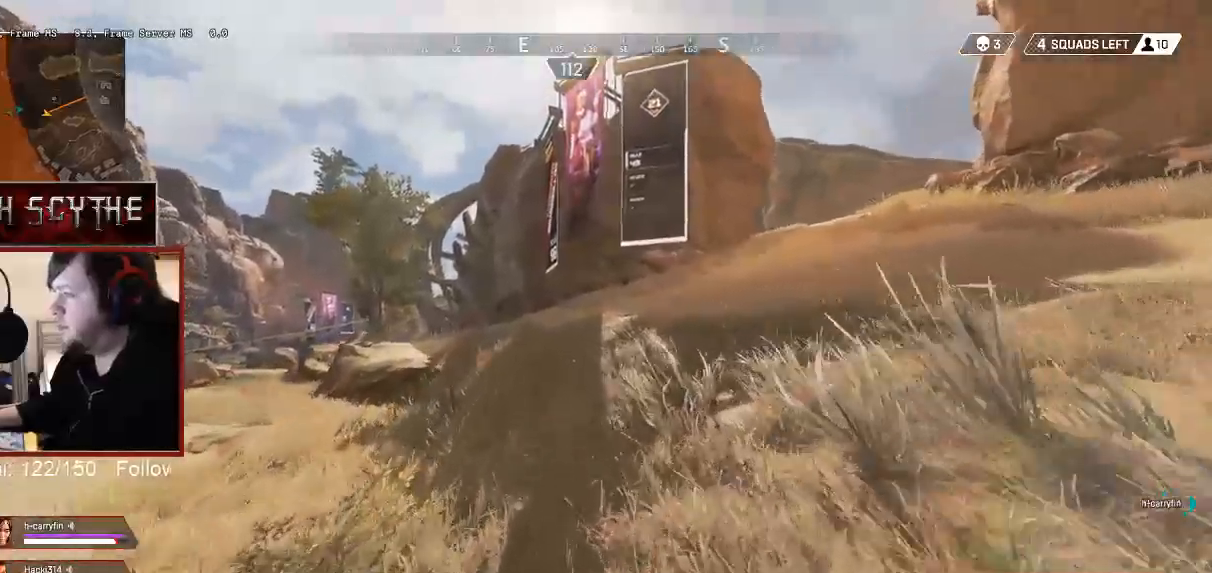
{"keys": ["shift", "w"], "mouse": [], "events": []}
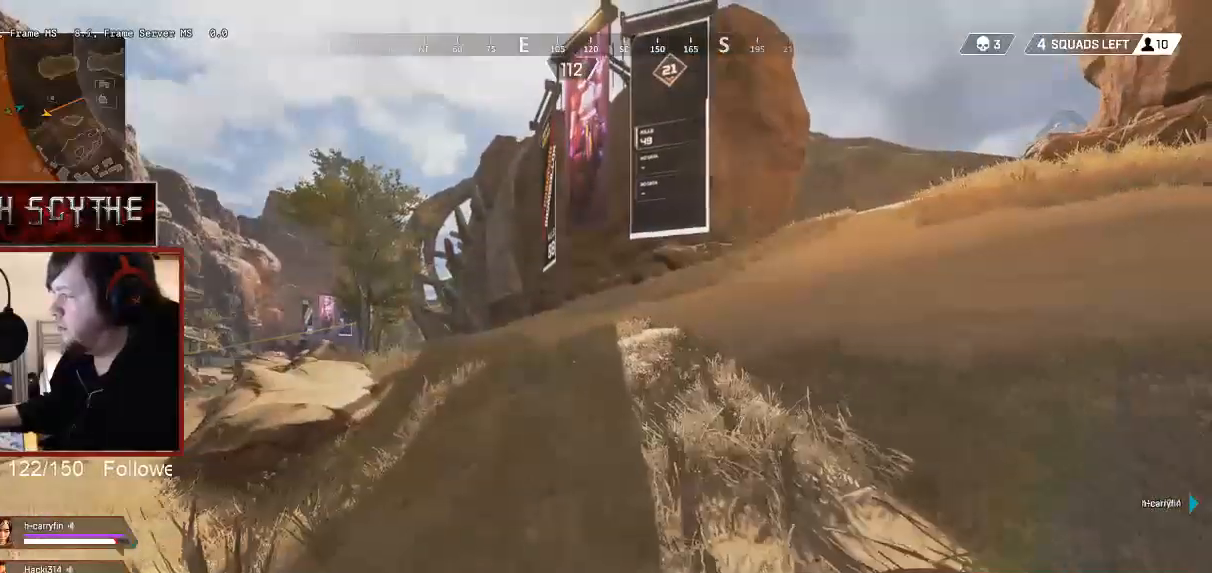
{"keys": ["shift", "w"], "mouse": [], "events": []}
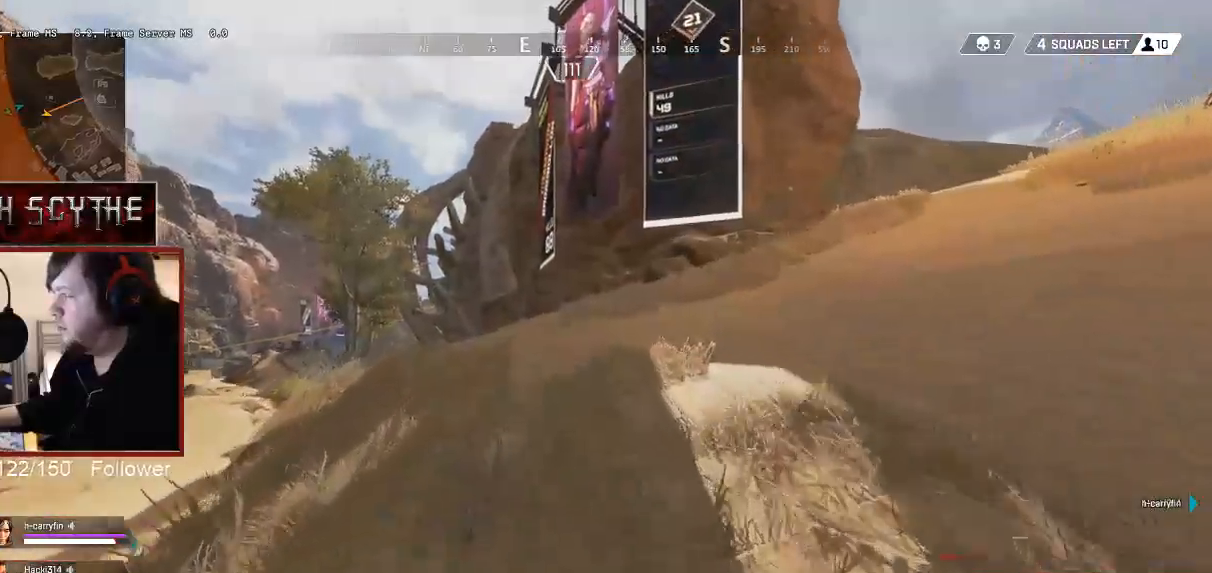
{"keys": ["shift", "w"], "mouse": [], "events": []}
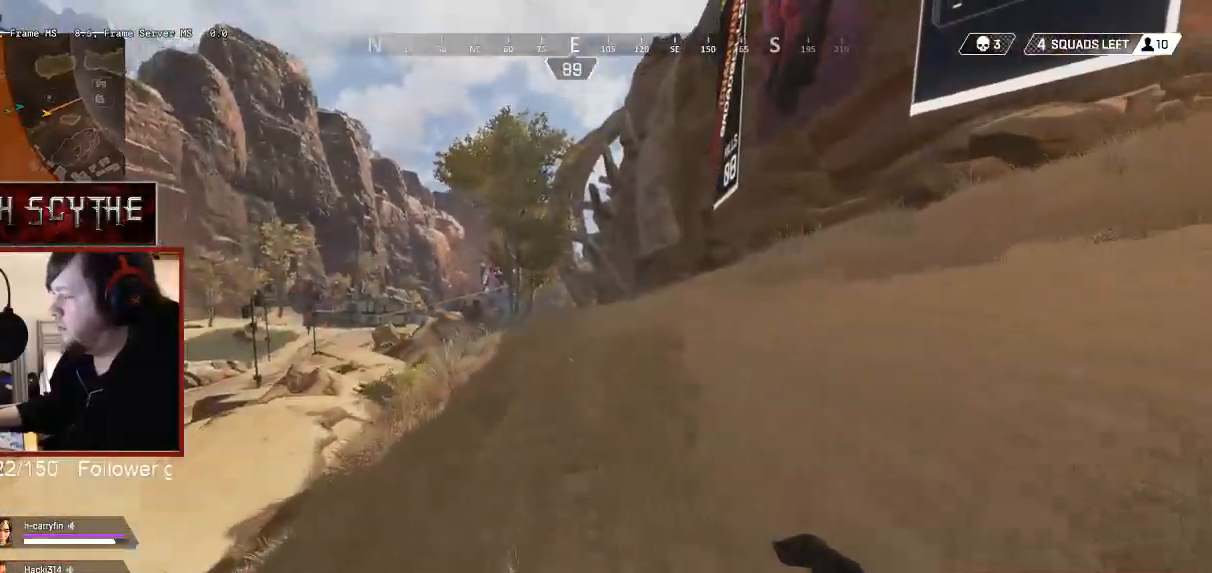
{"keys": ["shift", "w"], "mouse": [], "events": []}
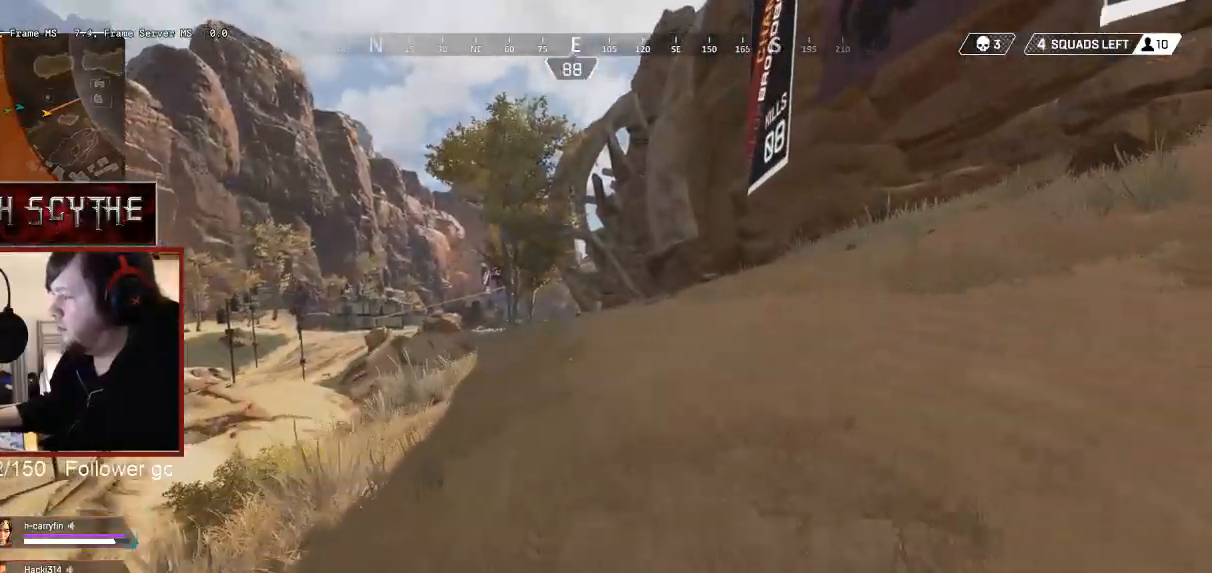
{"keys": ["shift", "w"], "mouse": [], "events": []}
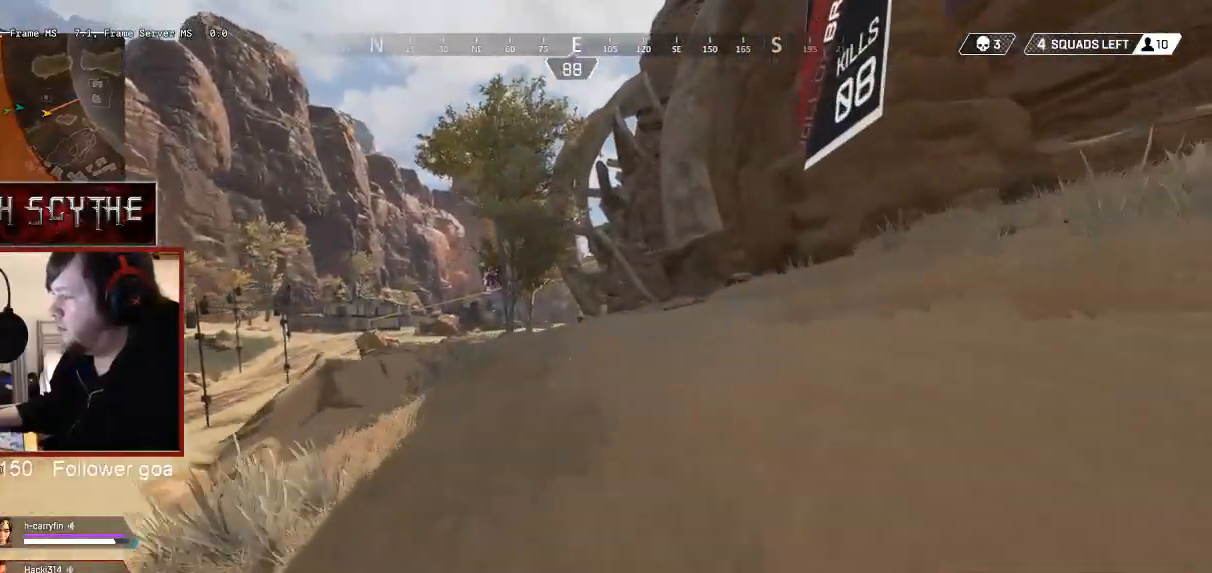
{"keys": ["shift", "w"], "mouse": [], "events": []}
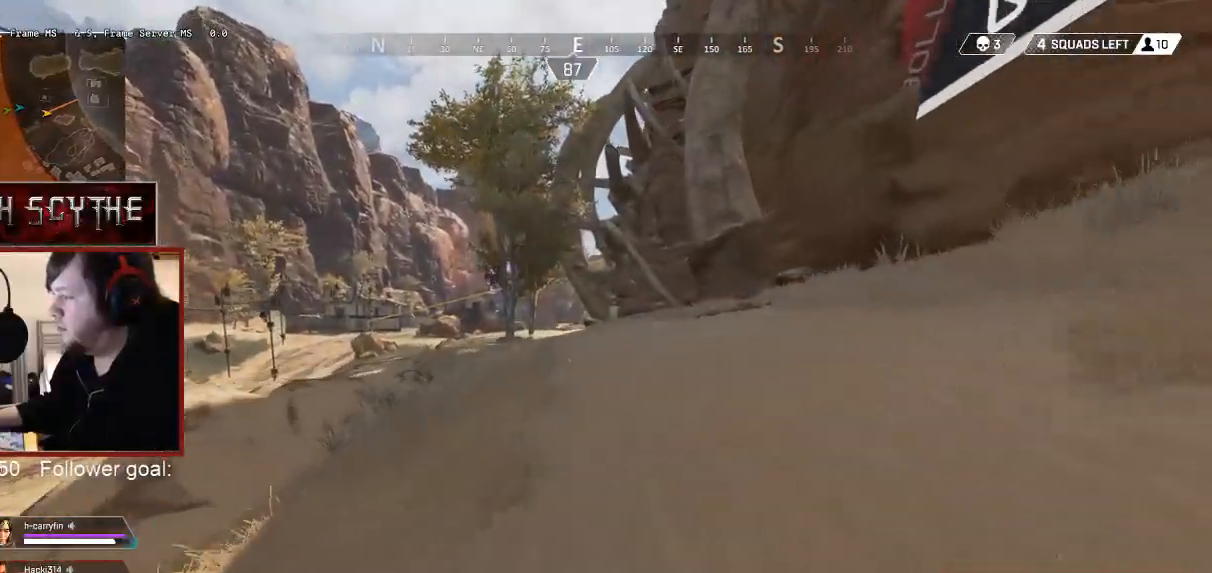
{"keys": ["shift", "w"], "mouse": [], "events": []}
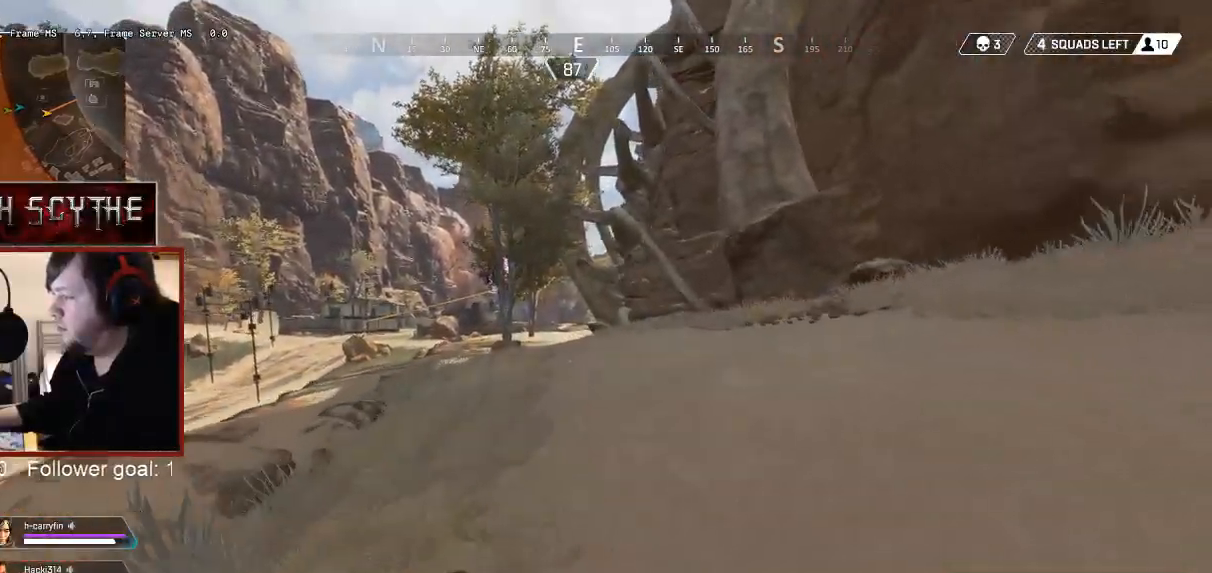
{"keys": ["shift", "w"], "mouse": [], "events": []}
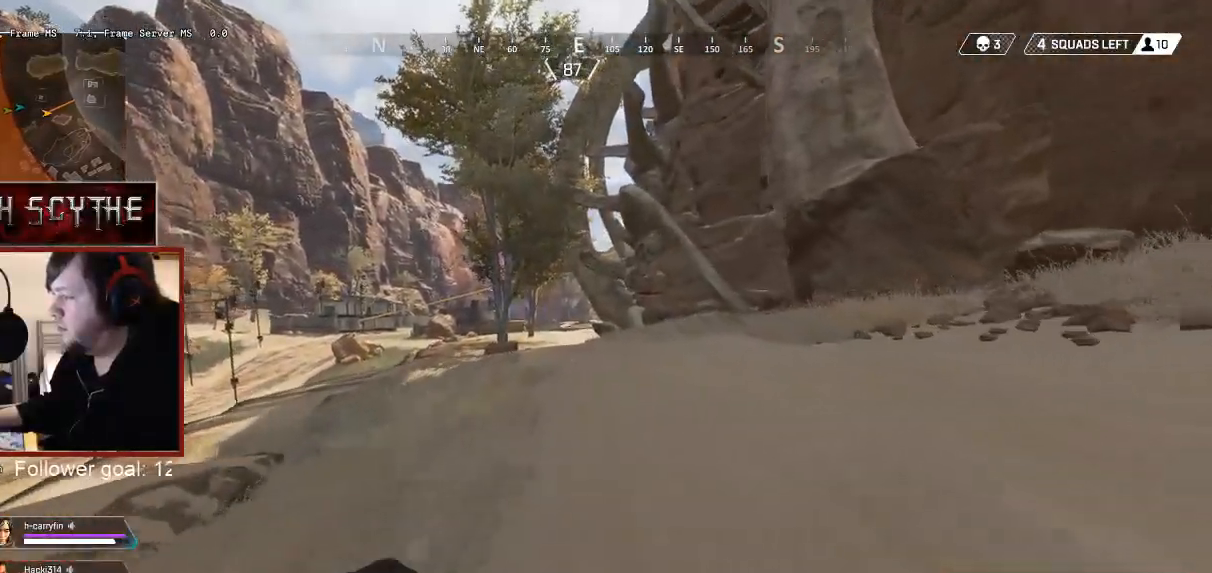
{"keys": ["shift", "w"], "mouse": [], "events": []}
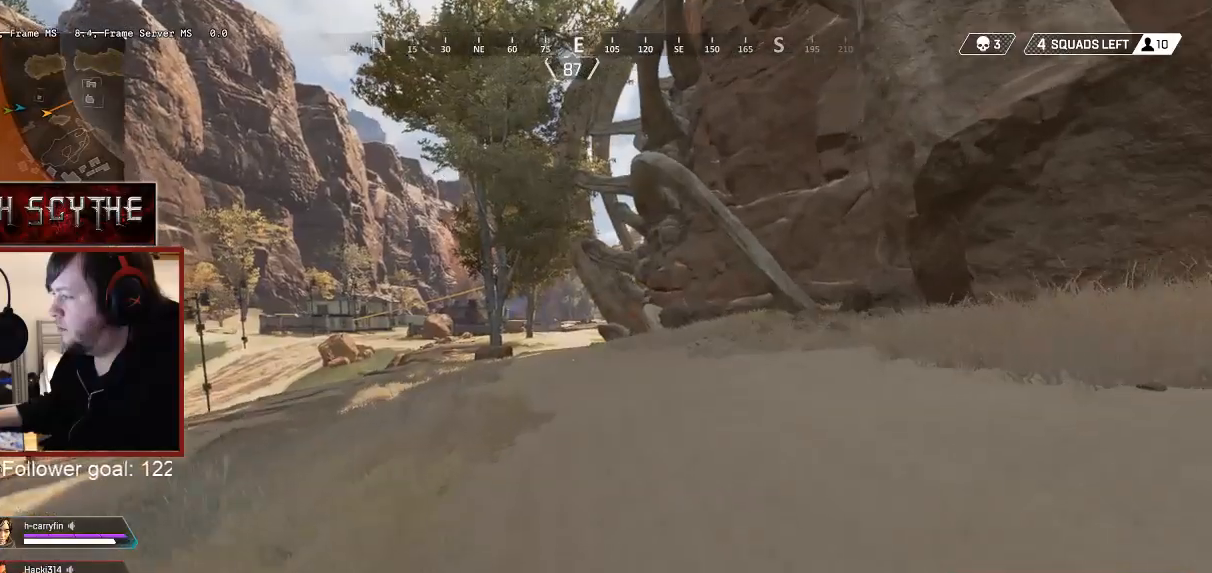
{"keys": ["shift", "w"], "mouse": [], "events": []}
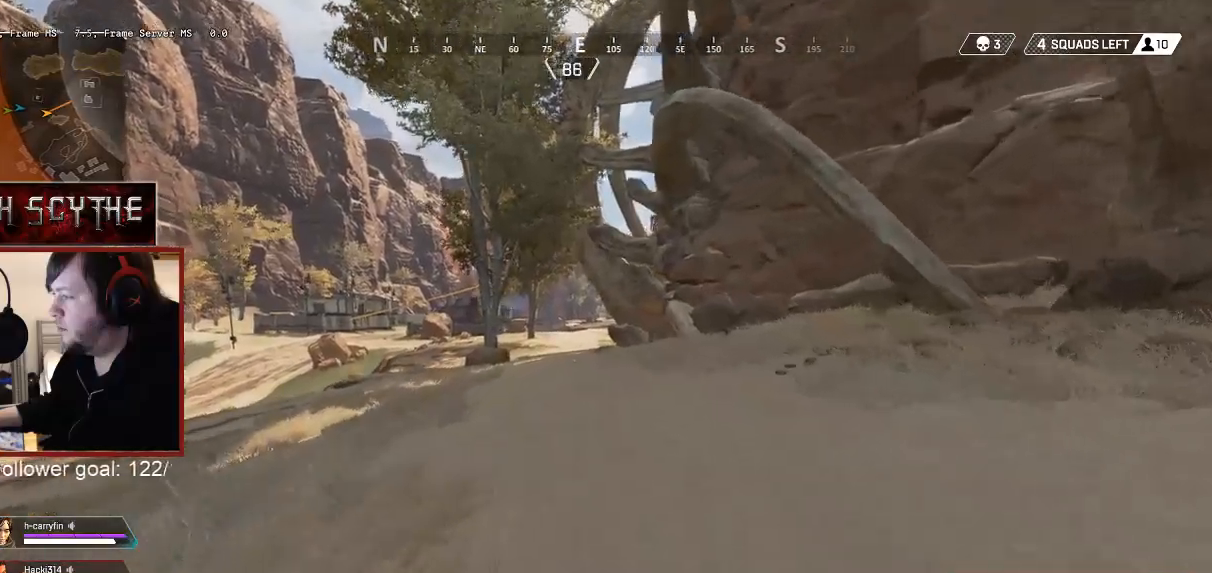
{"keys": ["shift", "w"], "mouse": [], "events": []}
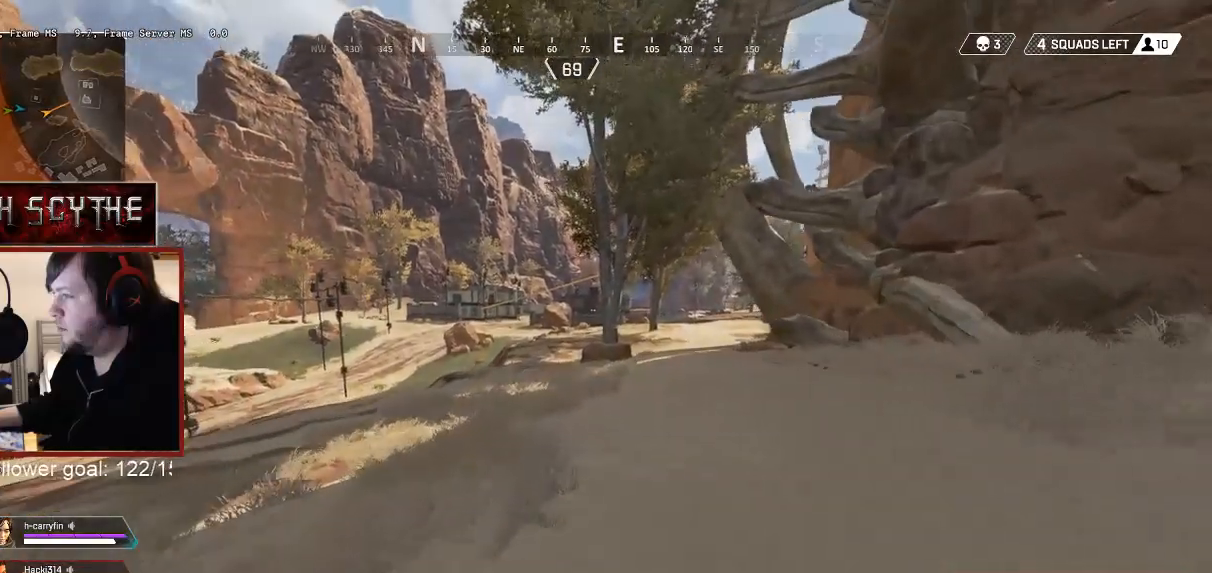
{"keys": ["shift", "w"], "mouse": [], "events": []}
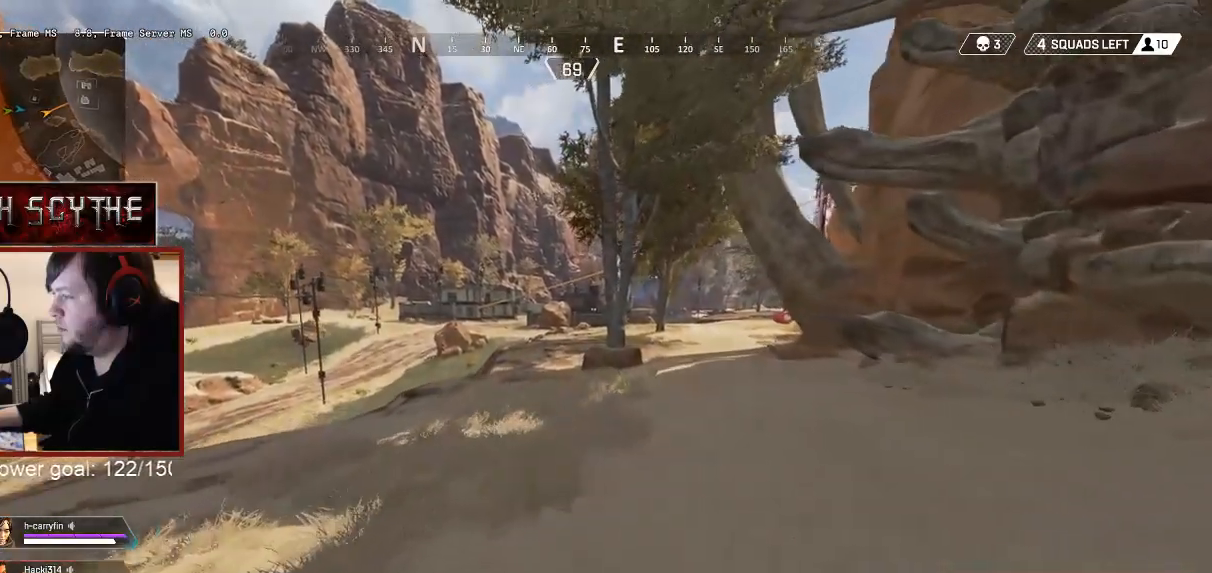
{"keys": ["shift", "w"], "mouse": [], "events": []}
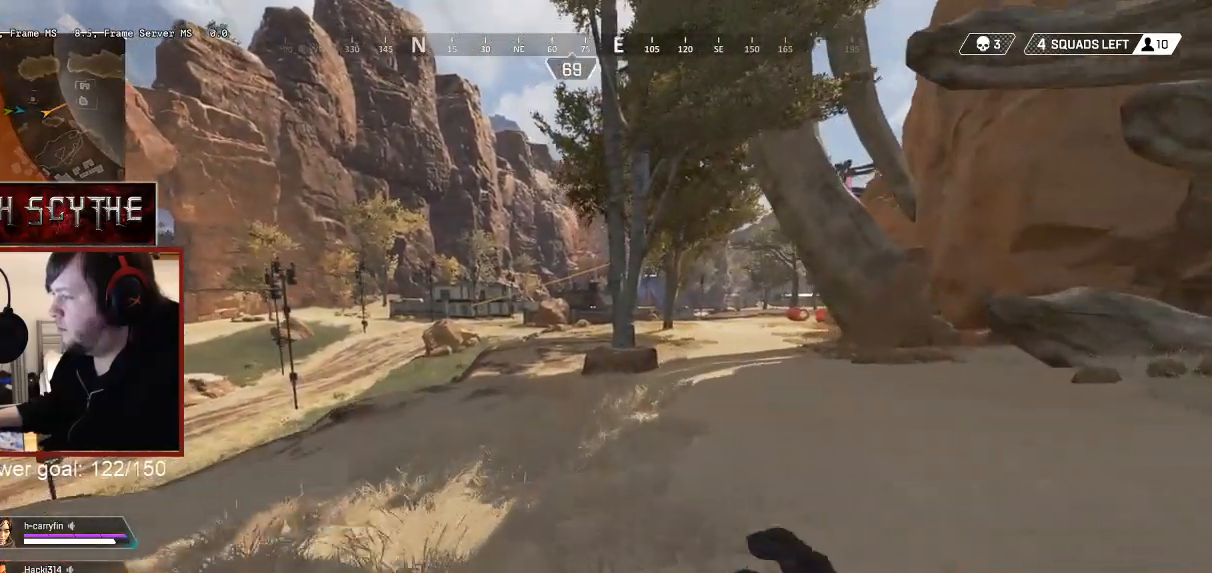
{"keys": ["shift", "w"], "mouse": [], "events": []}